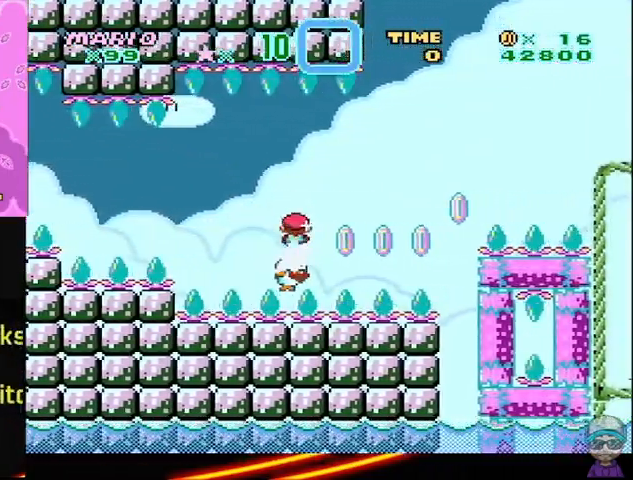
Gameplay with a controller (Nintendo layout); each line is a JSON object with the inputs held at the frame after it. "events" lists button and stick changes between this image and that frame as [ms after this image, input, new state], when the widget could be followed in between. Not read: DPAD_RIGHT L3 R3.
{"buttons": ["X"], "events": [[292, "X", "down"]]}
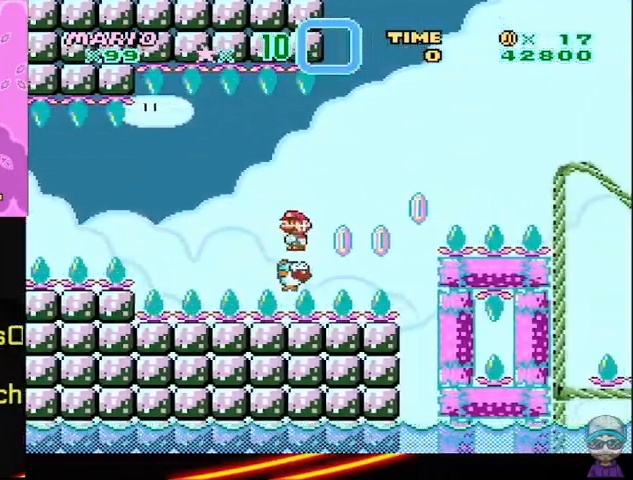
{"buttons": ["X"], "events": []}
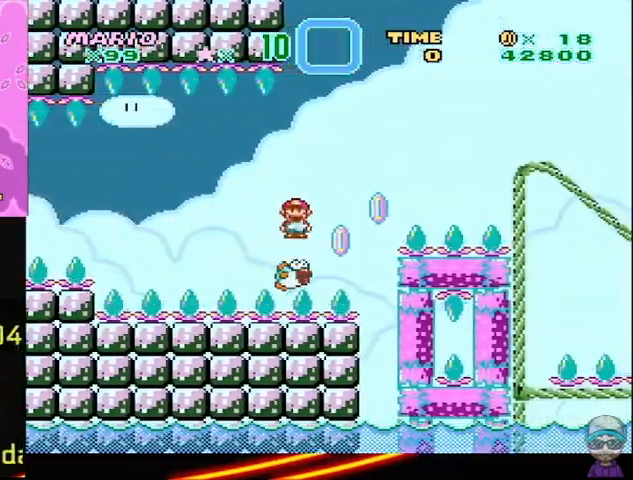
{"buttons": ["X"], "events": [[42, "A", "down"], [417, "A", "up"]]}
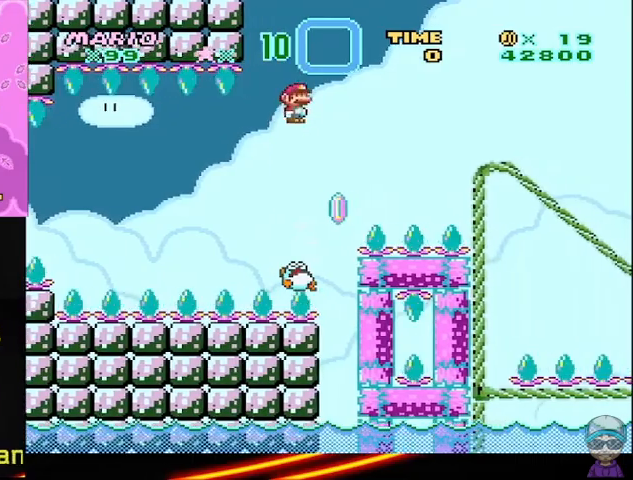
{"buttons": ["A", "X"], "events": [[292, "A", "down"]]}
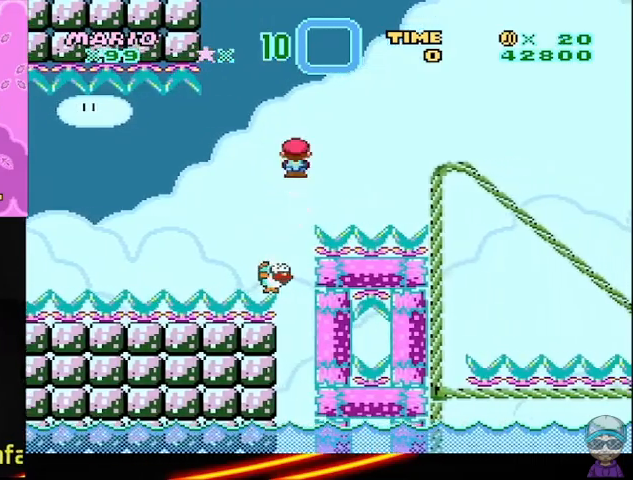
{"buttons": ["X"], "events": [[375, "A", "up"]]}
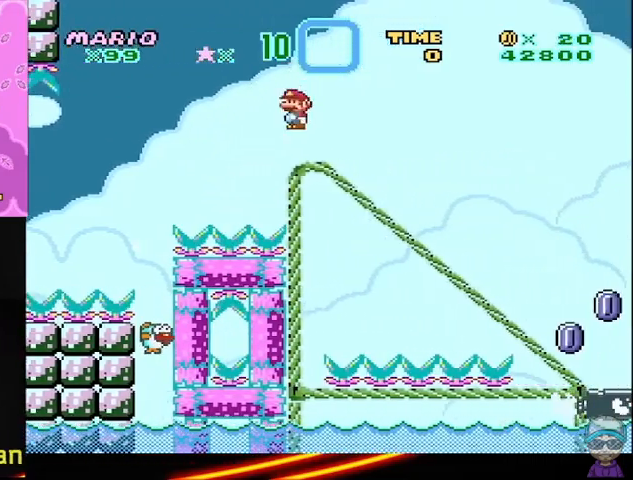
{"buttons": ["X"], "events": []}
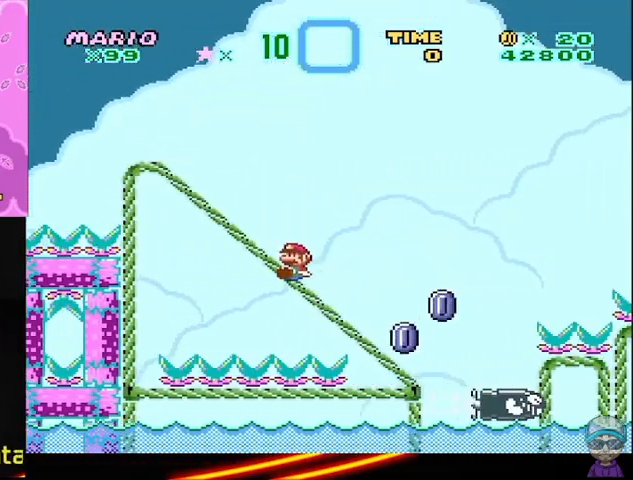
{"buttons": ["A", "X"], "events": [[292, "A", "down"]]}
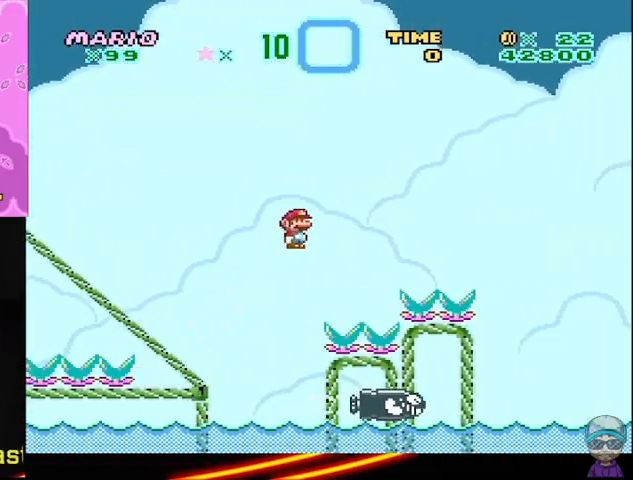
{"buttons": ["X"], "events": [[333, "A", "up"]]}
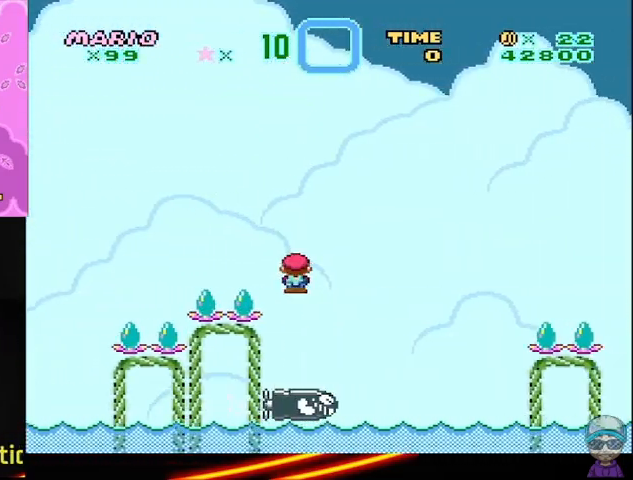
{"buttons": ["X"], "events": [[42, "A", "down"], [208, "A", "up"]]}
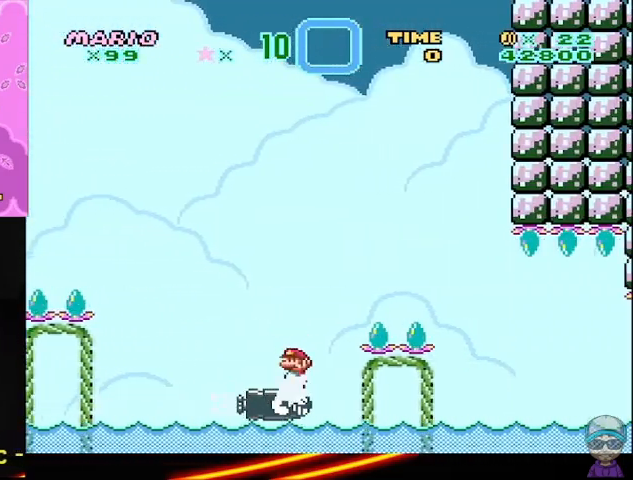
{"buttons": ["A", "X"], "events": [[125, "A", "down"], [125, "DPAD_LEFT", "down"], [208, "DPAD_LEFT", "up"]]}
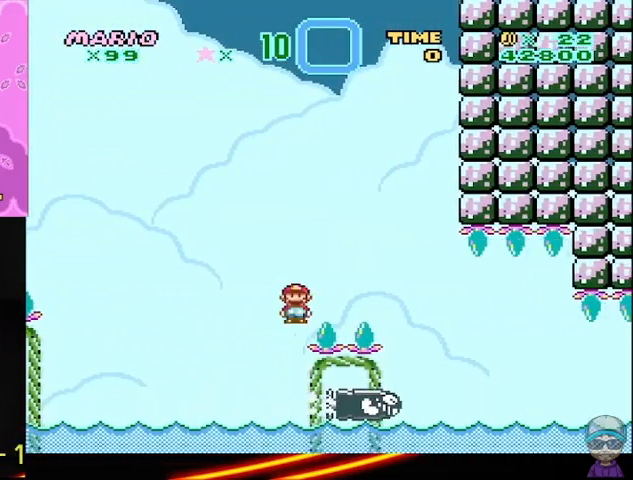
{"buttons": ["X"], "events": [[375, "A", "up"]]}
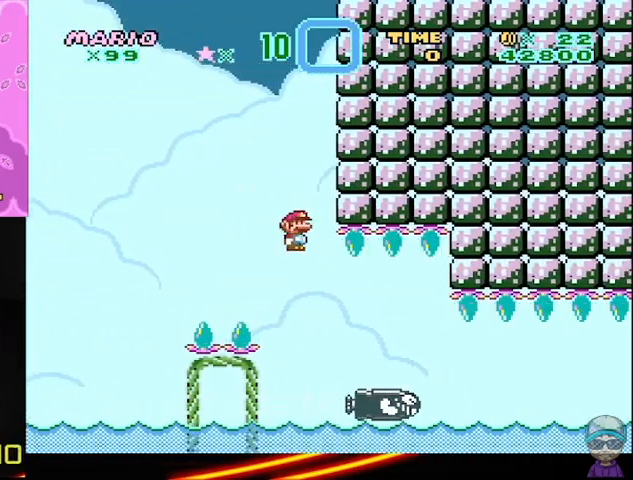
{"buttons": ["X"], "events": []}
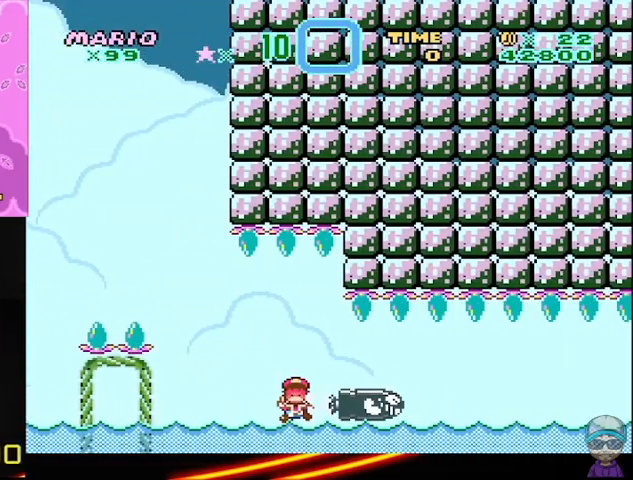
{"buttons": [], "events": [[42, "X", "up"], [333, "A", "down"], [458, "A", "up"]]}
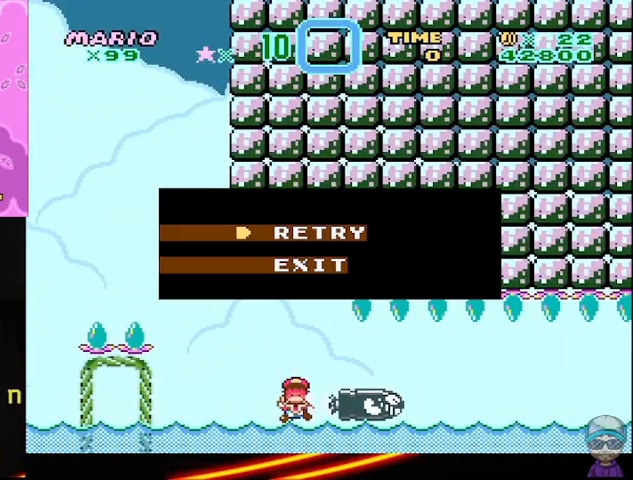
{"buttons": [], "events": []}
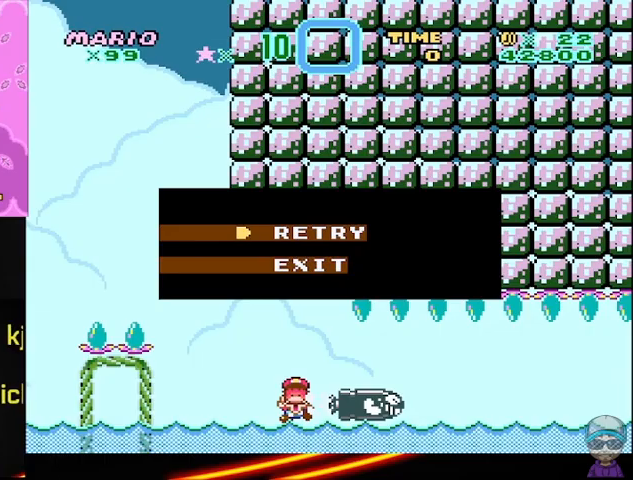
{"buttons": [], "events": [[125, "A", "down"], [208, "A", "up"]]}
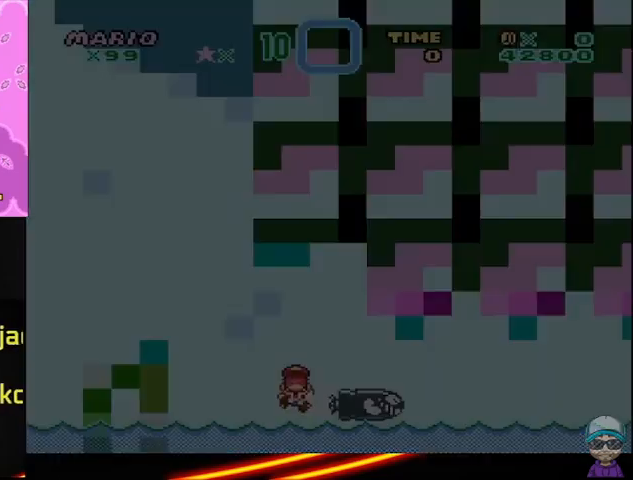
{"buttons": [], "events": []}
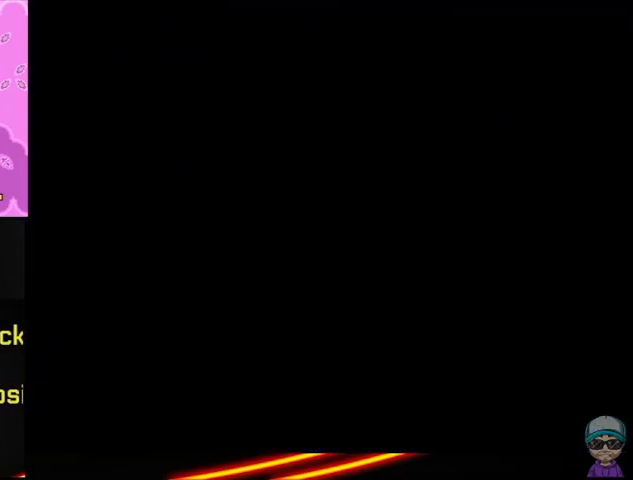
{"buttons": ["X"], "events": [[333, "X", "down"]]}
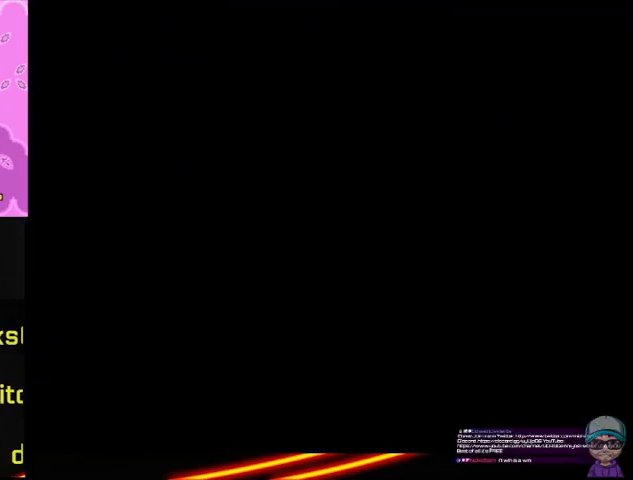
{"buttons": ["X"], "events": []}
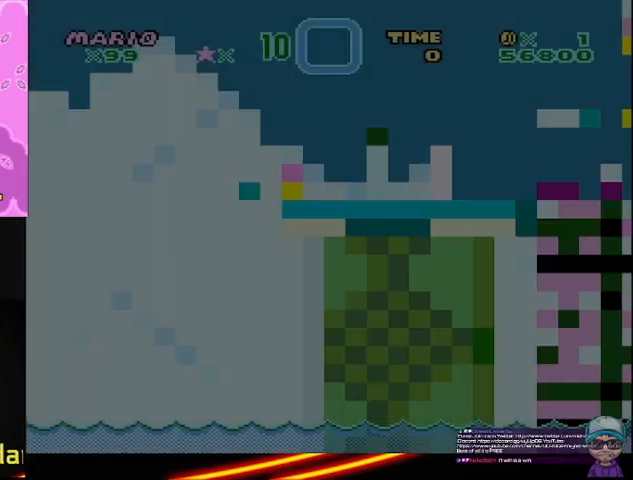
{"buttons": ["X"], "events": []}
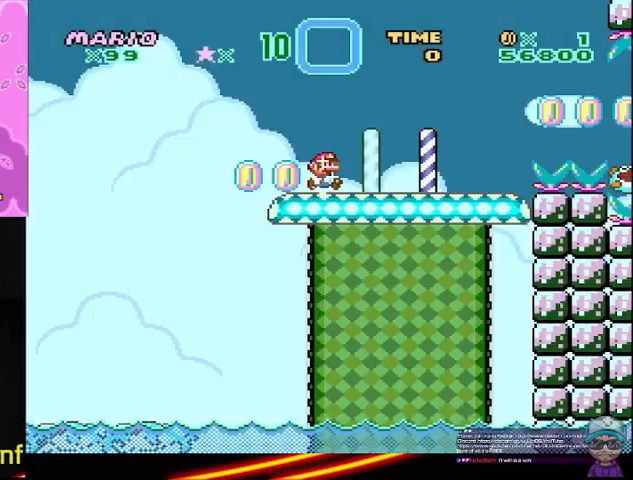
{"buttons": ["X"], "events": []}
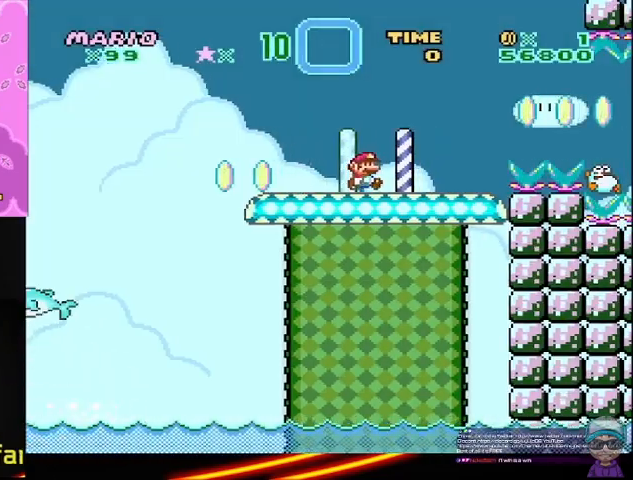
{"buttons": ["A", "X"], "events": [[417, "A", "down"]]}
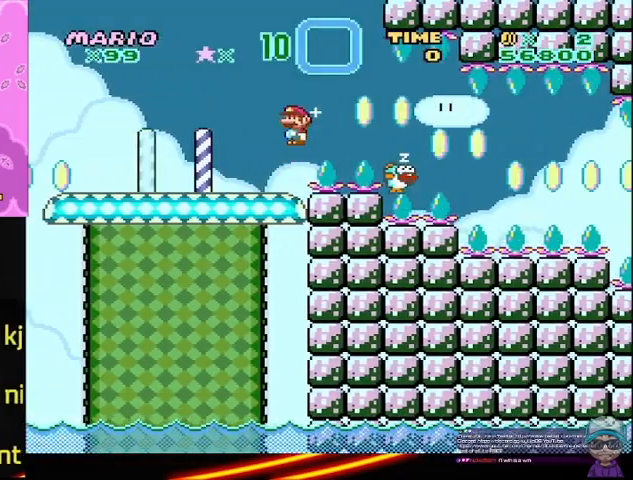
{"buttons": ["DPAD_LEFT"], "events": [[42, "A", "up"], [42, "X", "up"], [375, "DPAD_LEFT", "down"]]}